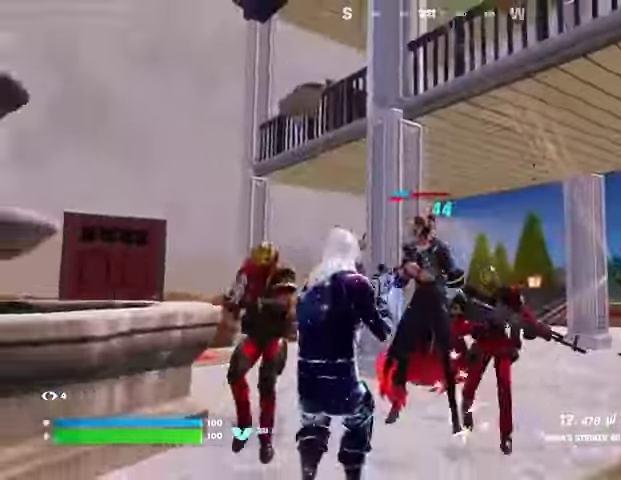
Gameplay with a controller (PlayStation layout); each line is a JSON object with the inputs held at the frame after it. "events" lists button and stick changes between this image and that frame as [ms after this image, input, new state], when the widget could be followed in between.
{"buttons": ["L2", "R2"], "left_stick": "center", "right_stick": "center", "events": [[67, "L2", "down"], [100, "left_stick", "center"], [333, "right_stick", "up"], [400, "right_stick", "center"]]}
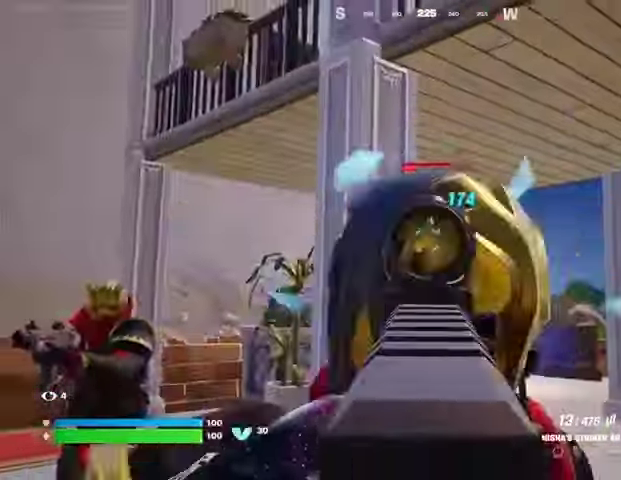
{"buttons": ["L2", "R2"], "left_stick": "center", "right_stick": "center", "events": [[367, "right_stick", "down"], [433, "right_stick", "center"]]}
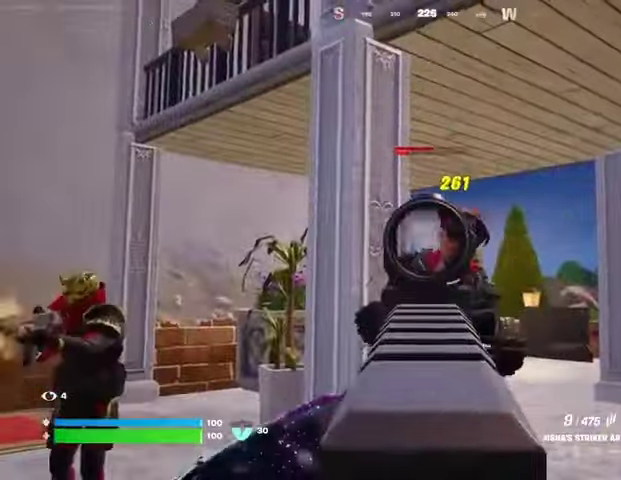
{"buttons": ["L2", "R2"], "left_stick": "center", "right_stick": "center", "events": []}
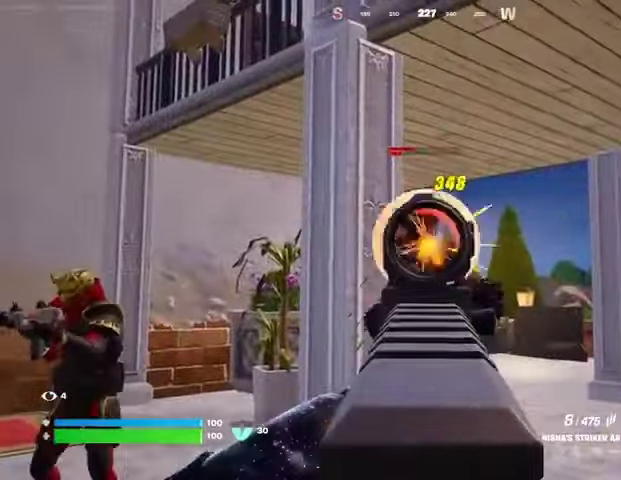
{"buttons": [], "left_stick": "up-left", "right_stick": "center", "events": [[233, "L2", "up"], [333, "right_stick", "down"], [400, "L1", "down"], [400, "R2", "up"], [400, "left_stick", "up"], [467, "right_stick", "center"], [500, "L1", "up"], [500, "left_stick", "up-left"]]}
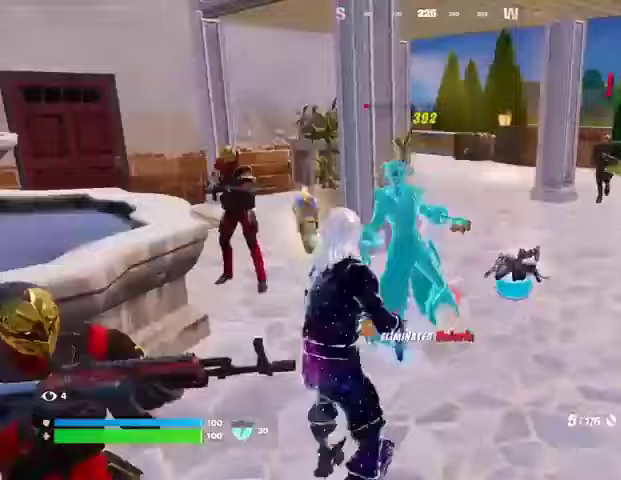
{"buttons": [], "left_stick": "up-right", "right_stick": "center", "events": [[100, "TRIANGLE", "down"], [133, "TRIANGLE", "up"], [133, "left_stick", "left"], [133, "right_stick", "down-left"], [233, "left_stick", "up-left"], [233, "right_stick", "center"], [267, "SQUARE", "down"], [333, "SQUARE", "up"], [467, "left_stick", "up-right"]]}
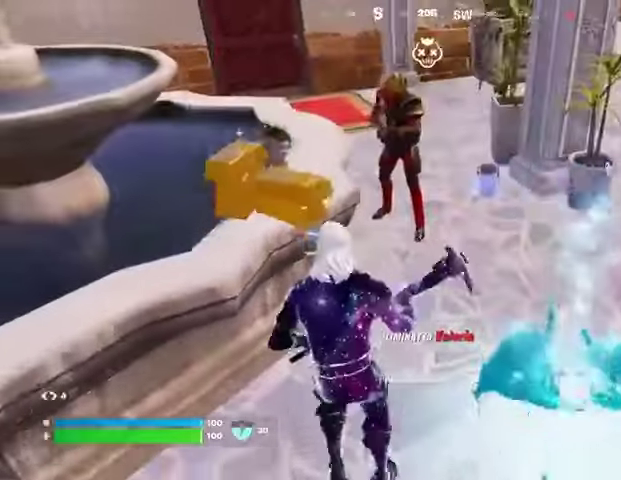
{"buttons": ["R1"], "left_stick": "up-left", "right_stick": "left", "events": [[67, "right_stick", "right"], [100, "L3", "down"], [167, "L3", "up"], [333, "right_stick", "center"], [400, "left_stick", "up-left"], [400, "right_stick", "left"], [467, "R1", "down"]]}
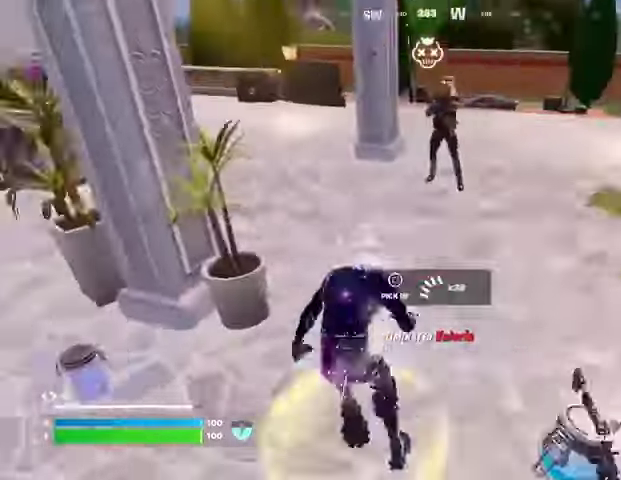
{"buttons": [], "left_stick": "up", "right_stick": "right", "events": [[33, "R1", "up"], [33, "right_stick", "center"], [67, "left_stick", "up"], [133, "L1", "down"], [133, "right_stick", "up-right"], [200, "L1", "up"], [200, "right_stick", "center"], [267, "right_stick", "left"], [367, "L1", "down"], [367, "right_stick", "center"], [433, "L1", "up"], [433, "right_stick", "right"]]}
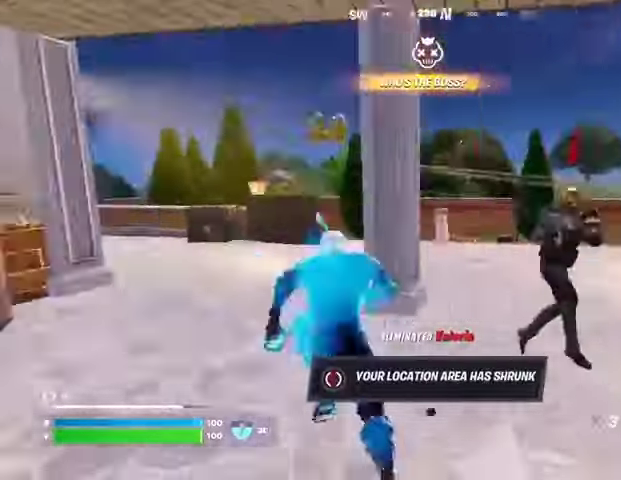
{"buttons": [], "left_stick": "up", "right_stick": "right", "events": [[67, "left_stick", "up-left"], [67, "right_stick", "center"], [233, "left_stick", "up"], [233, "right_stick", "left"], [300, "right_stick", "center"], [500, "right_stick", "right"]]}
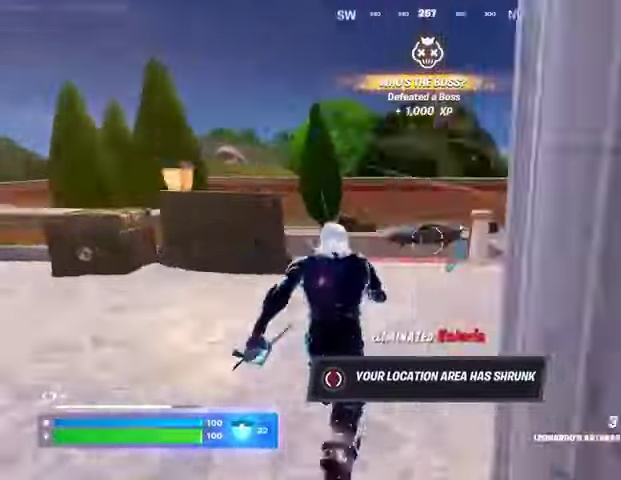
{"buttons": [], "left_stick": "up", "right_stick": "center", "events": [[67, "CROSS", "down"], [100, "right_stick", "center"], [167, "CROSS", "up"], [333, "CROSS", "down"], [433, "CROSS", "up"]]}
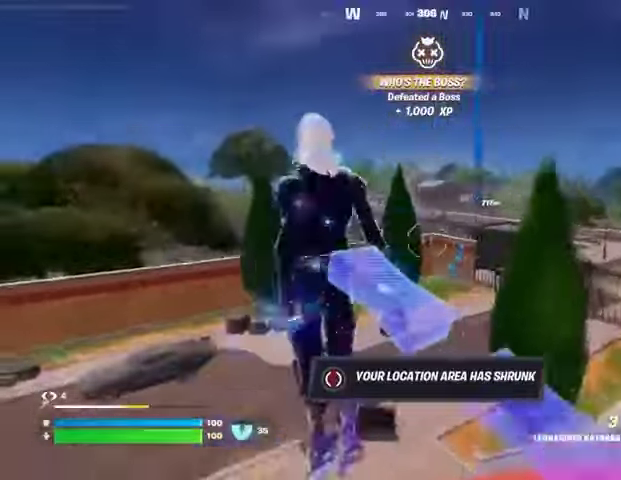
{"buttons": [], "left_stick": "up-left", "right_stick": "right", "events": [[33, "right_stick", "right"], [167, "left_stick", "up-left"], [200, "right_stick", "center"], [400, "L2", "down"], [400, "right_stick", "up"], [500, "L2", "up"], [500, "right_stick", "right"]]}
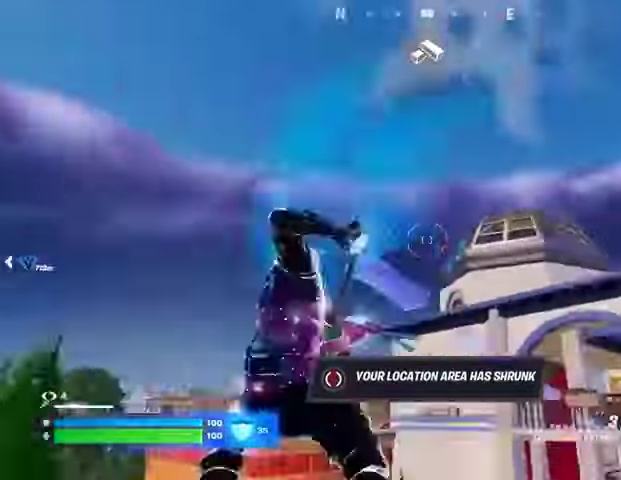
{"buttons": [], "left_stick": "up", "right_stick": "down", "events": [[33, "right_stick", "center"], [233, "right_stick", "up"], [400, "right_stick", "down"], [433, "left_stick", "up"]]}
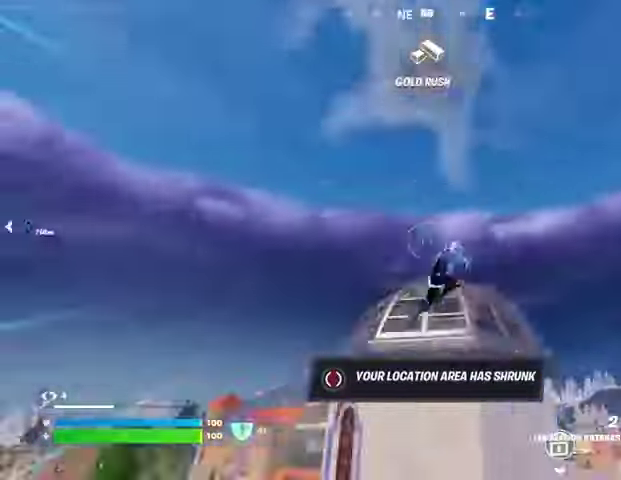
{"buttons": [], "left_stick": "up", "right_stick": "right", "events": [[200, "right_stick", "center"], [400, "left_stick", "up-right"], [400, "right_stick", "right"], [500, "left_stick", "up"]]}
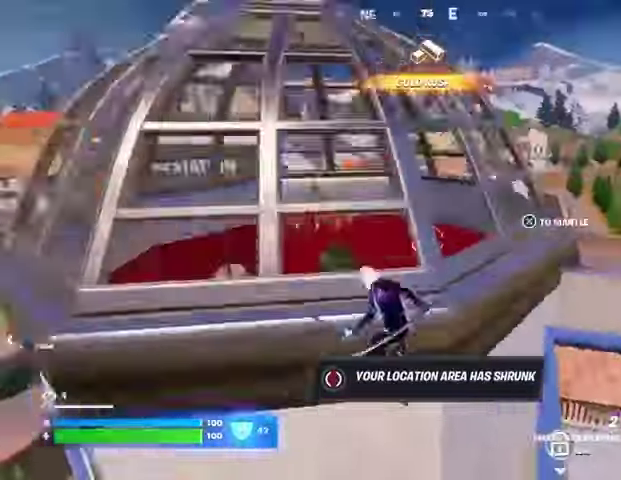
{"buttons": ["L3"], "left_stick": "up", "right_stick": "center", "events": [[33, "right_stick", "center"], [133, "right_stick", "right"], [267, "right_stick", "center"], [433, "L3", "down"]]}
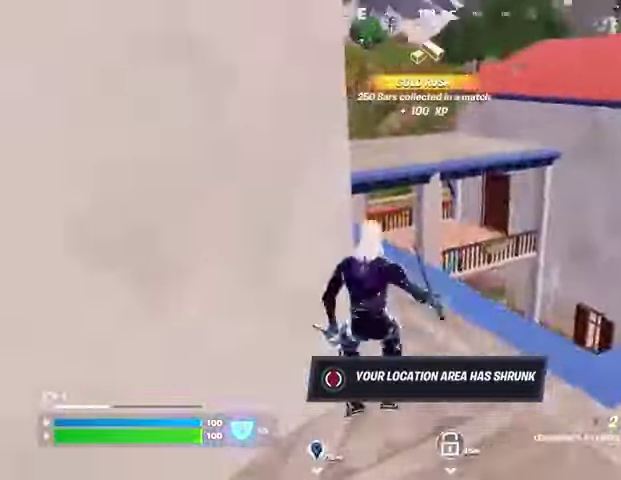
{"buttons": [], "left_stick": "up", "right_stick": "center", "events": [[33, "L3", "up"], [33, "left_stick", "up-right"], [33, "right_stick", "left"], [233, "left_stick", "up"], [233, "right_stick", "center"]]}
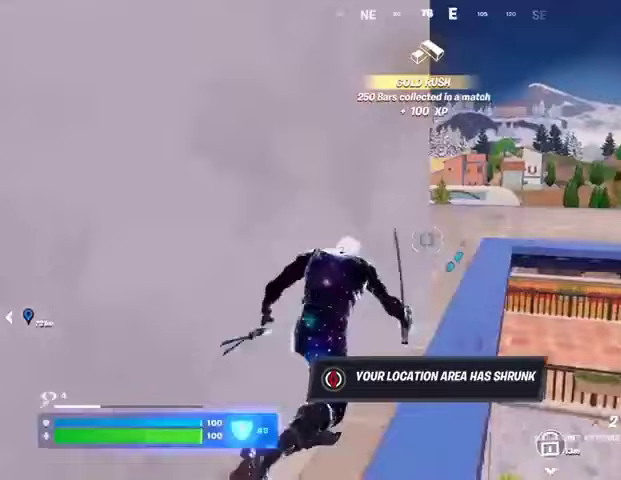
{"buttons": [], "left_stick": "up", "right_stick": "center", "events": [[233, "CROSS", "down"], [300, "CROSS", "up"], [333, "right_stick", "down-left"], [400, "right_stick", "center"]]}
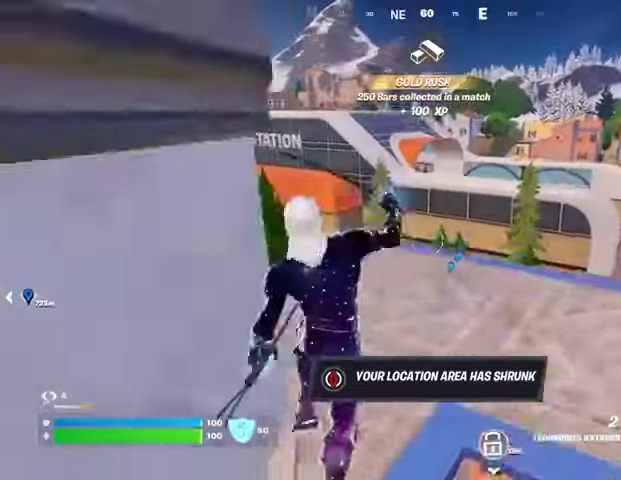
{"buttons": [], "left_stick": "up-right", "right_stick": "right", "events": [[267, "R1", "down"], [367, "R1", "up"], [367, "left_stick", "up-right"], [367, "right_stick", "right"]]}
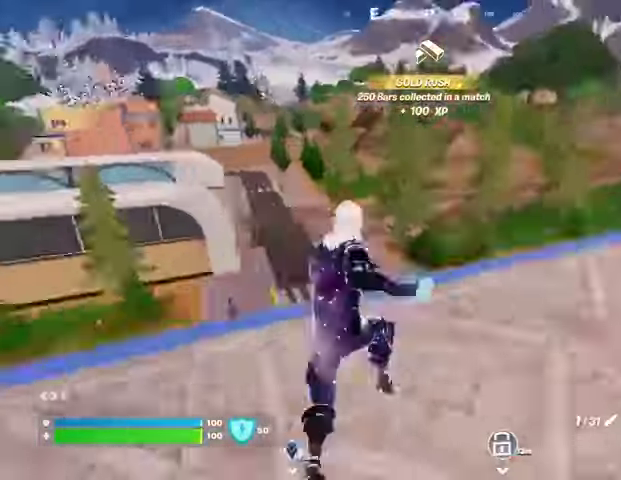
{"buttons": [], "left_stick": "center", "right_stick": "center", "events": [[133, "right_stick", "center"], [267, "CROSS", "down"], [300, "left_stick", "center"], [333, "CROSS", "up"], [333, "right_stick", "left"], [500, "right_stick", "center"]]}
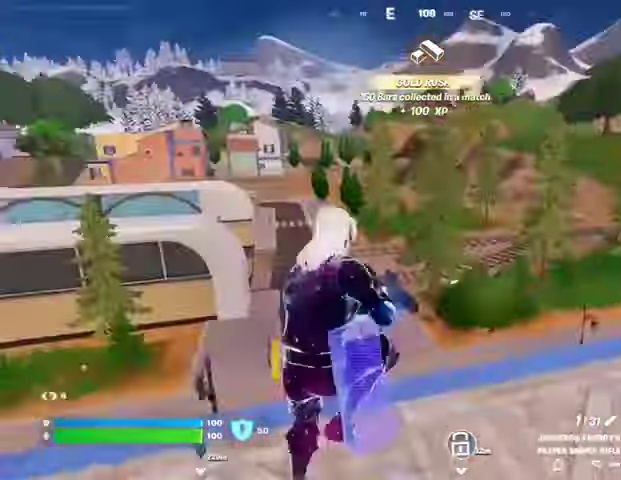
{"buttons": [], "left_stick": "center", "right_stick": "center", "events": [[33, "SQUARE", "down"], [133, "SQUARE", "up"], [433, "DPAD_UP", "down"], [500, "DPAD_UP", "up"]]}
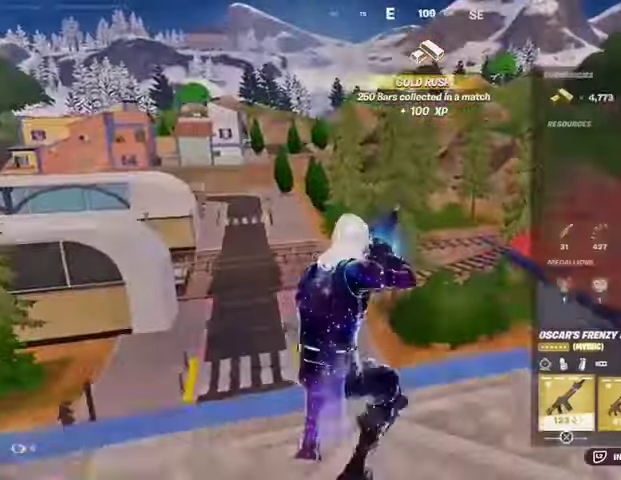
{"buttons": ["CIRCLE"], "left_stick": "center", "right_stick": "center", "events": [[500, "CIRCLE", "down"]]}
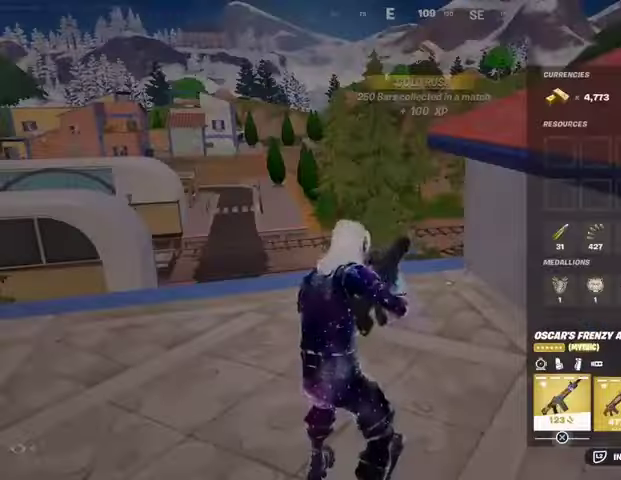
{"buttons": [], "left_stick": "up-right", "right_stick": "center", "events": [[100, "CIRCLE", "up"], [100, "left_stick", "up-right"], [267, "CROSS", "down"], [400, "CROSS", "up"]]}
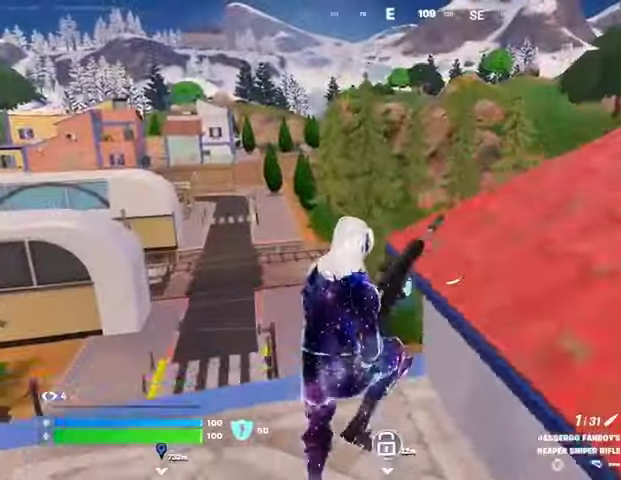
{"buttons": [], "left_stick": "up-right", "right_stick": "center", "events": [[233, "right_stick", "right"], [367, "right_stick", "center"]]}
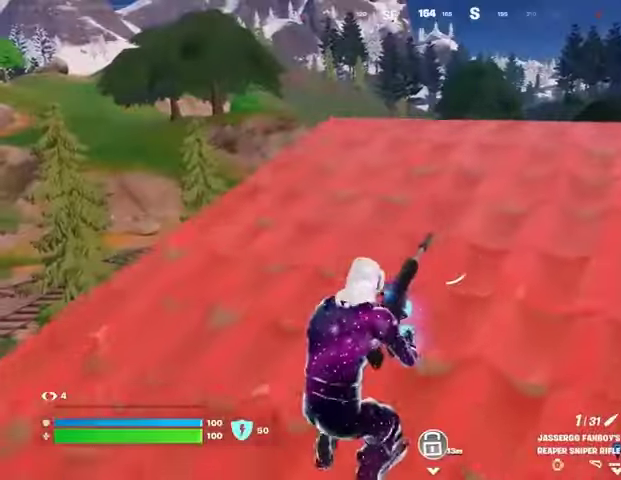
{"buttons": [], "left_stick": "up-right", "right_stick": "left", "events": [[300, "right_stick", "left"]]}
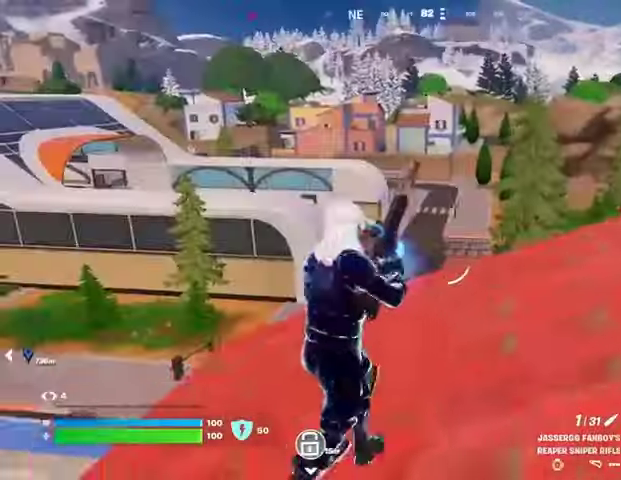
{"buttons": [], "left_stick": "down-right", "right_stick": "left", "events": [[33, "right_stick", "center"], [133, "right_stick", "left"], [233, "right_stick", "center"], [467, "right_stick", "left"], [500, "left_stick", "down-right"]]}
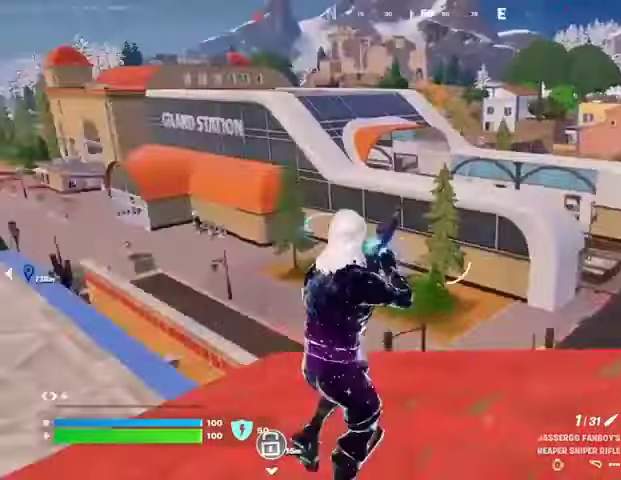
{"buttons": [], "left_stick": "down-left", "right_stick": "center", "events": [[67, "right_stick", "center"], [100, "left_stick", "left"], [167, "CROSS", "down"], [267, "CROSS", "up"], [267, "left_stick", "right"], [267, "right_stick", "left"], [400, "right_stick", "center"], [500, "left_stick", "down-left"]]}
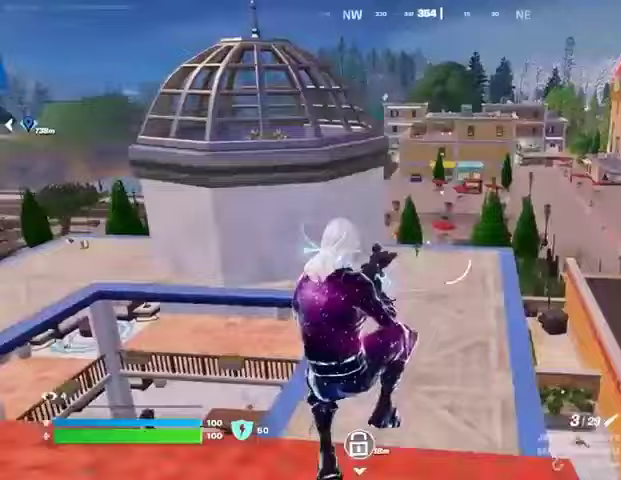
{"buttons": [], "left_stick": "center", "right_stick": "center", "events": [[67, "left_stick", "left"], [167, "right_stick", "right"], [267, "left_stick", "right"], [367, "right_stick", "center"], [467, "left_stick", "center"]]}
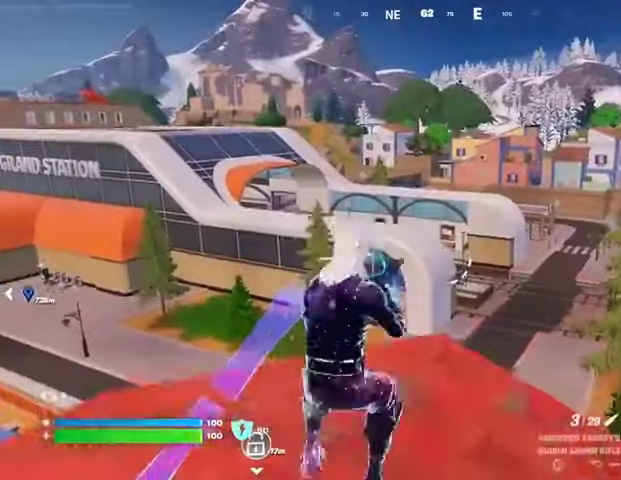
{"buttons": [], "left_stick": "up-right", "right_stick": "center", "events": [[33, "CROSS", "down"], [33, "left_stick", "left"], [133, "CROSS", "up"], [333, "left_stick", "up-right"]]}
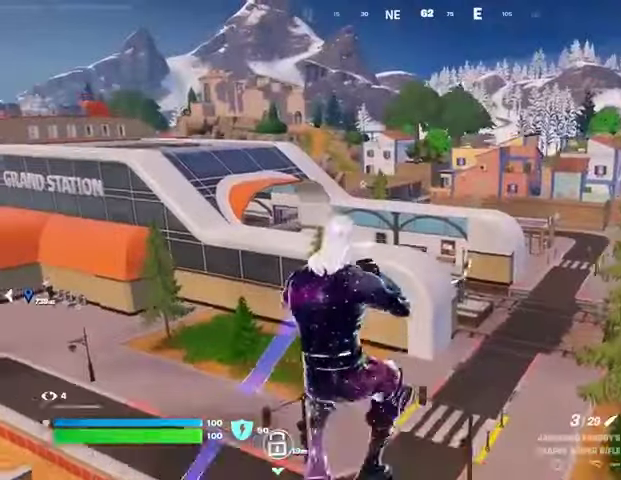
{"buttons": ["SQUARE"], "left_stick": "up", "right_stick": "center", "events": [[33, "left_stick", "center"], [100, "R1", "down"], [100, "left_stick", "left"], [100, "right_stick", "left"], [200, "R1", "up"], [300, "left_stick", "up-left"], [433, "left_stick", "up"], [433, "right_stick", "center"], [467, "SQUARE", "down"]]}
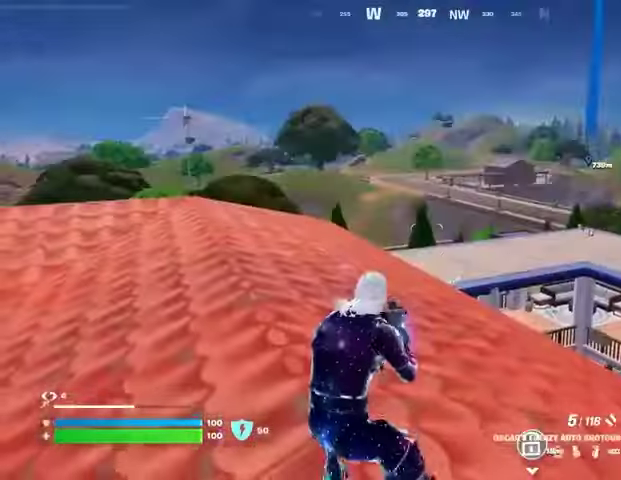
{"buttons": [], "left_stick": "up", "right_stick": "center", "events": [[67, "SQUARE", "up"], [167, "SQUARE", "down"], [233, "SQUARE", "up"], [267, "right_stick", "left"], [367, "right_stick", "center"]]}
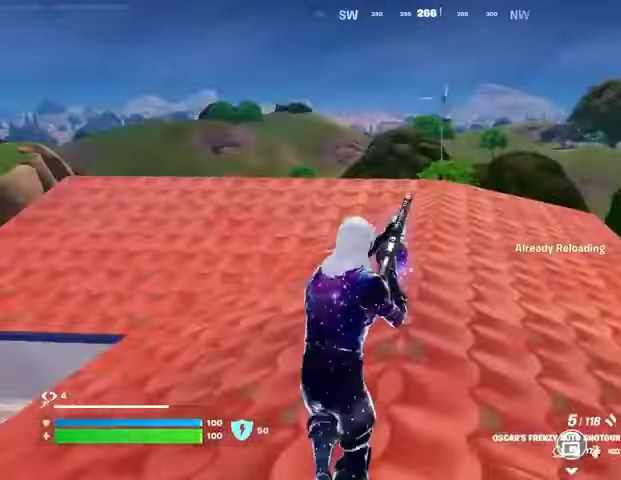
{"buttons": [], "left_stick": "up-left", "right_stick": "center", "events": [[200, "left_stick", "up-left"], [333, "L1", "down"], [333, "right_stick", "right"], [433, "right_stick", "center"], [467, "L1", "up"]]}
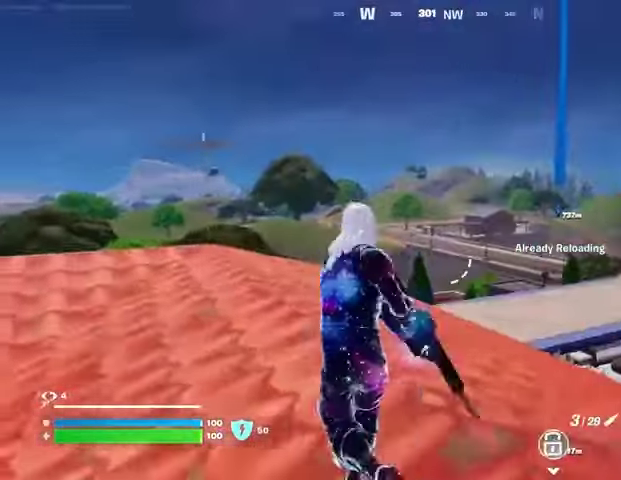
{"buttons": ["L2"], "left_stick": "up-right", "right_stick": "center", "events": [[333, "L2", "down"], [433, "left_stick", "up-right"]]}